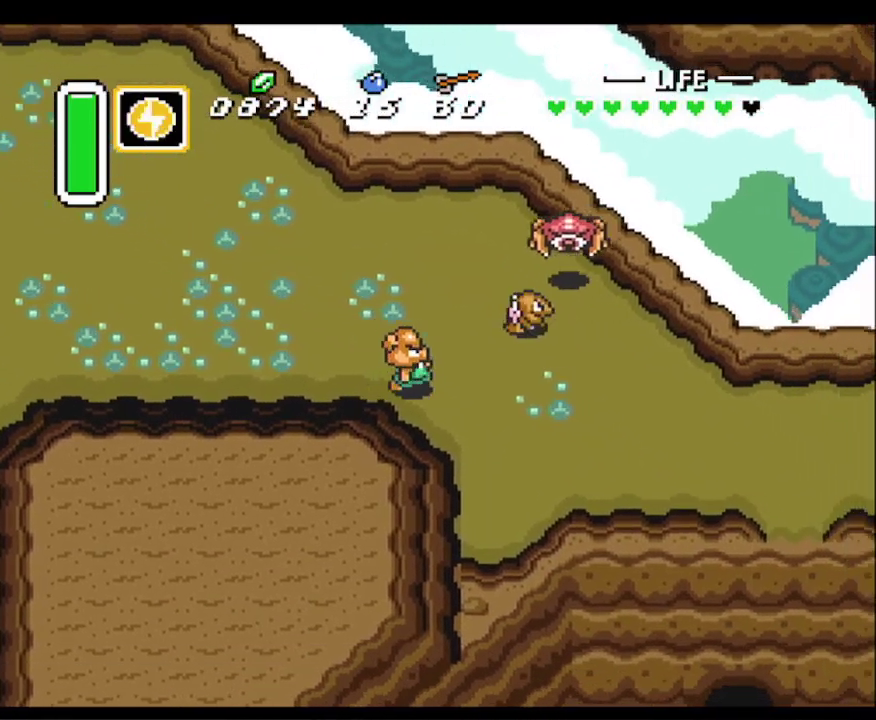
Gameplay with a controller (Nintendo layout); each line is a JSON object with the inputs held at the frame after it. "events" lists button and stick changes between this image and that frame as [ms after this image, input, new state], when the widget could be followed in between. Not read: L3 R3.
{"buttons": ["L1", "DPAD_DOWN", "DPAD_RIGHT"], "events": [[83, "L1", "up"], [200, "L1", "down"], [350, "L1", "up"], [400, "L1", "down"]]}
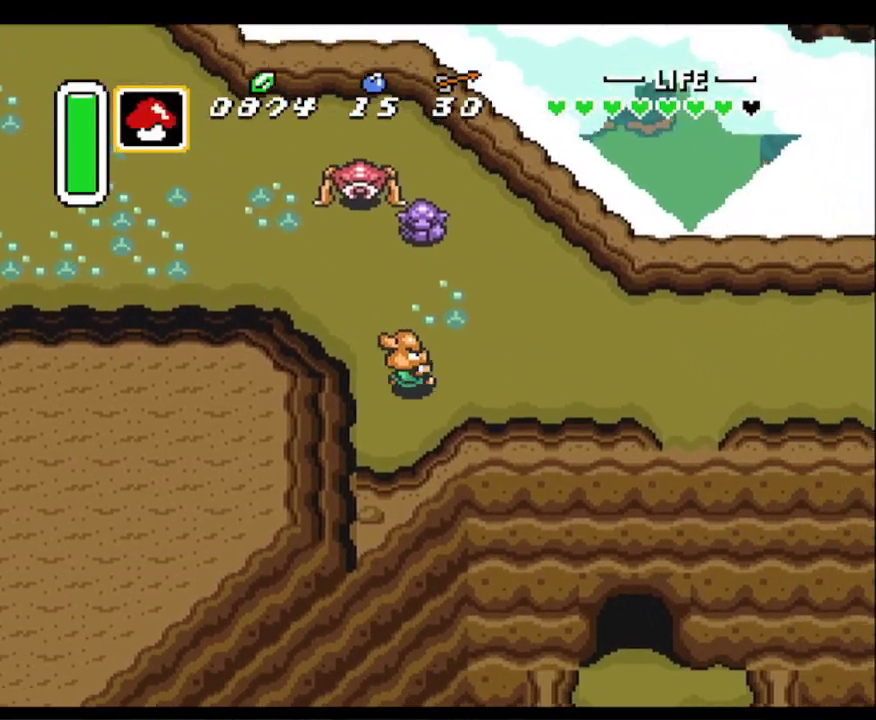
{"buttons": ["DPAD_RIGHT"], "events": [[33, "L1", "up"], [183, "DPAD_DOWN", "up"], [217, "L1", "down"], [383, "L1", "up"]]}
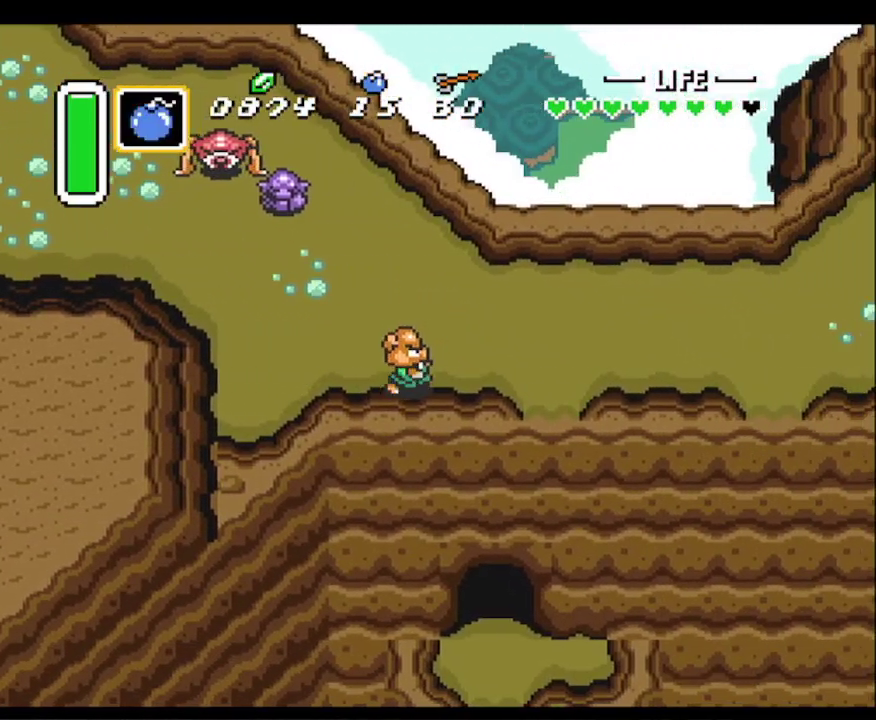
{"buttons": ["DPAD_DOWN", "DPAD_RIGHT"], "events": [[83, "L1", "down"], [200, "L1", "up"], [283, "DPAD_DOWN", "down"]]}
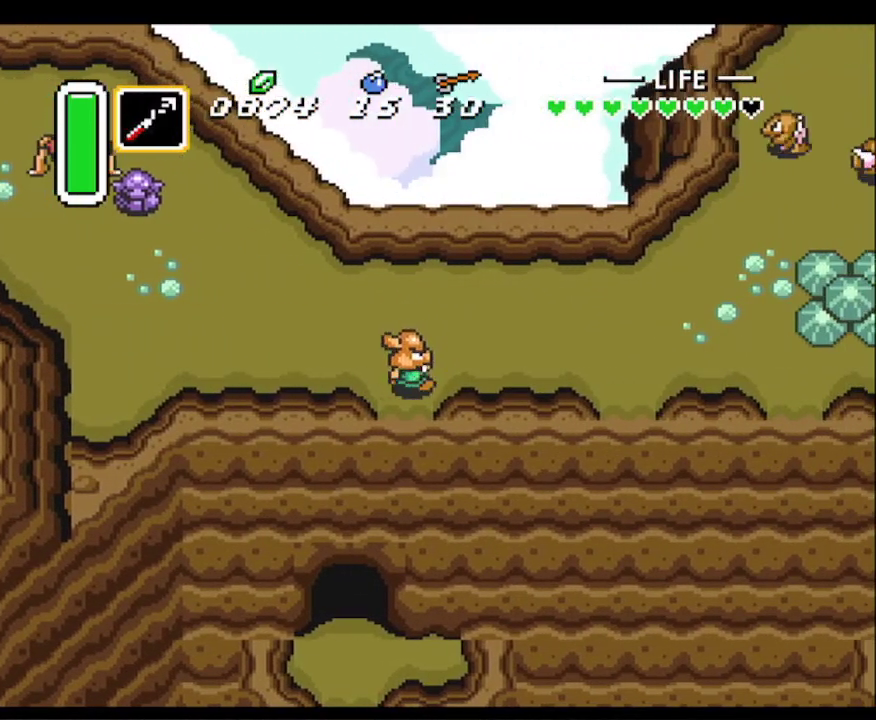
{"buttons": ["DPAD_DOWN"], "events": [[33, "DPAD_RIGHT", "up"]]}
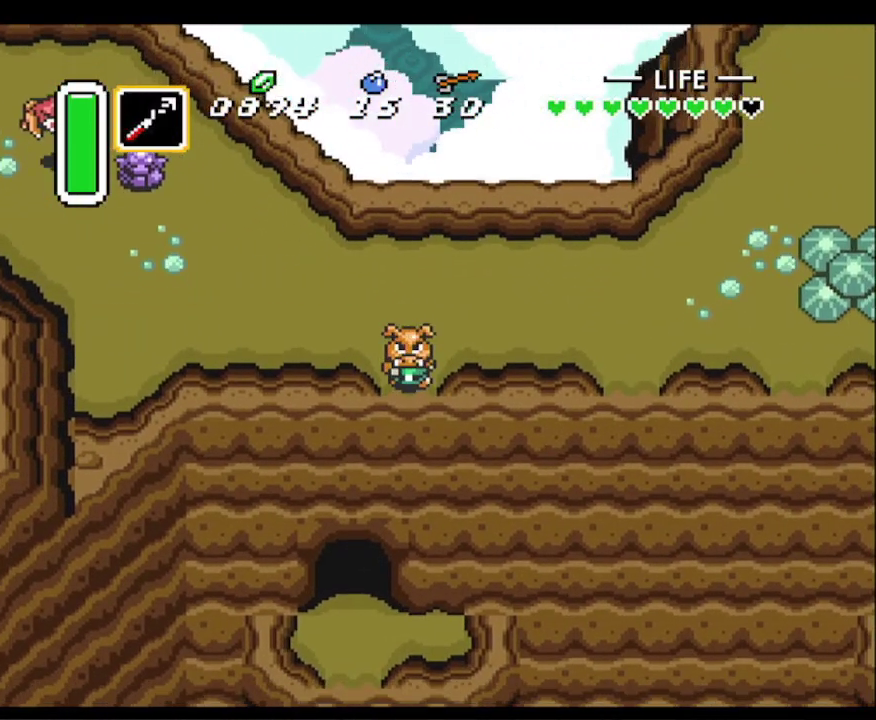
{"buttons": ["DPAD_DOWN", "DPAD_LEFT"], "events": [[350, "DPAD_LEFT", "down"]]}
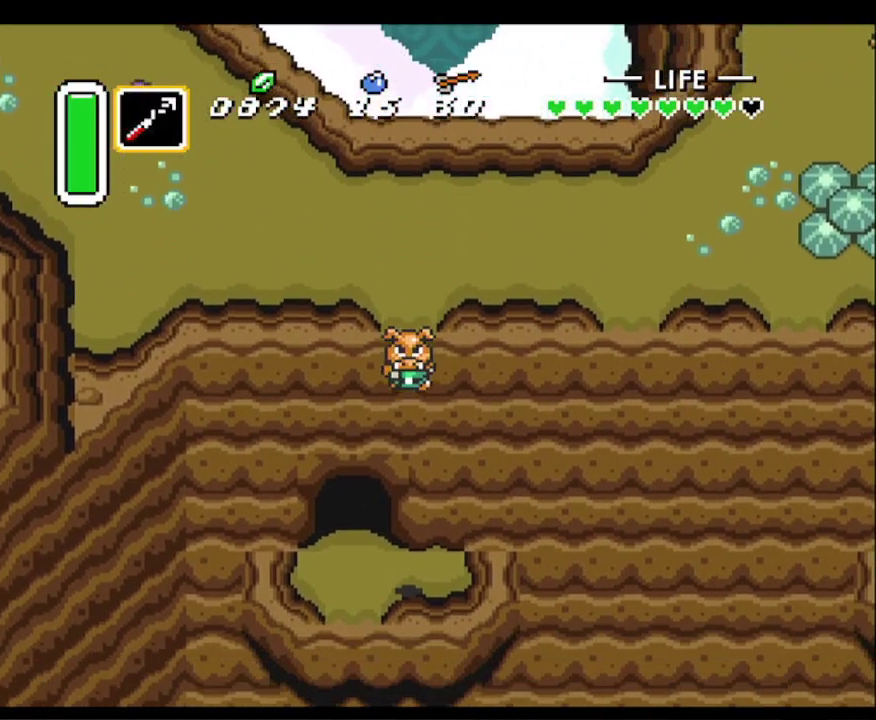
{"buttons": ["DPAD_UP", "DPAD_LEFT"], "events": [[50, "DPAD_DOWN", "up"], [500, "DPAD_UP", "down"]]}
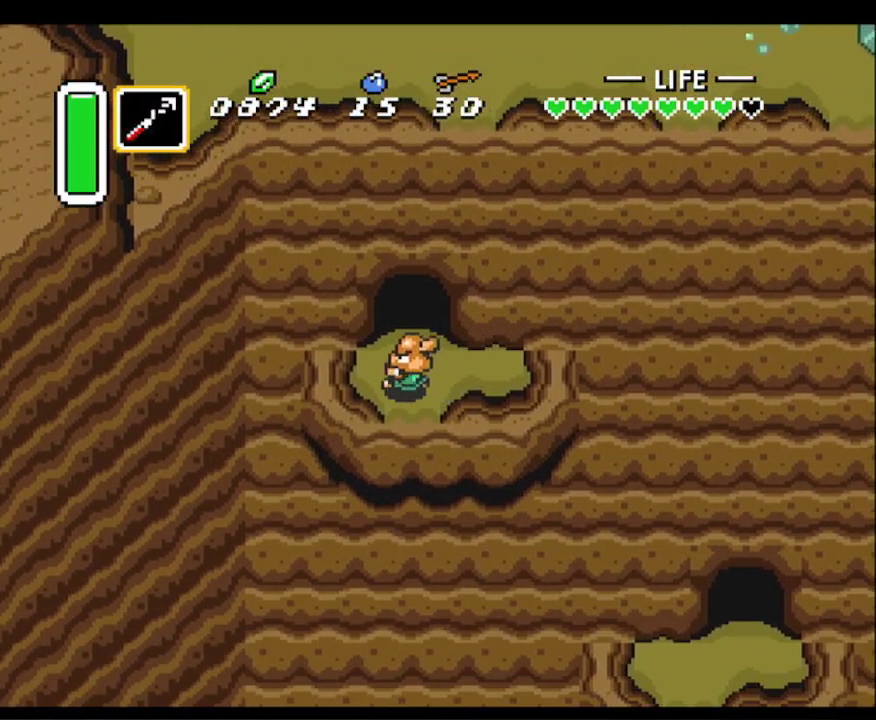
{"buttons": ["DPAD_UP"], "events": [[33, "DPAD_LEFT", "up"], [117, "DPAD_RIGHT", "down"], [167, "DPAD_RIGHT", "up"]]}
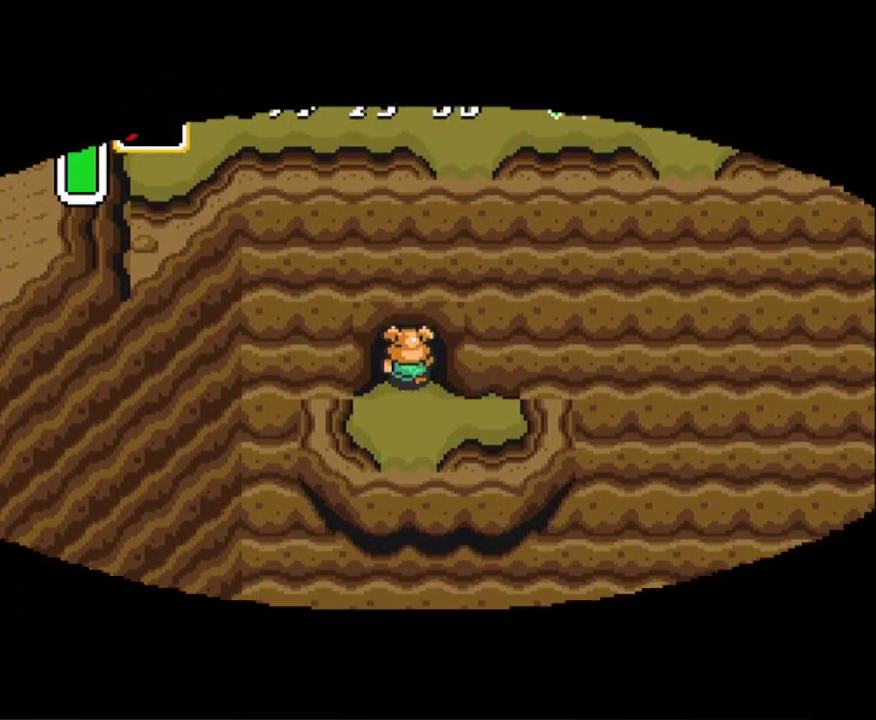
{"buttons": ["DPAD_UP"], "events": []}
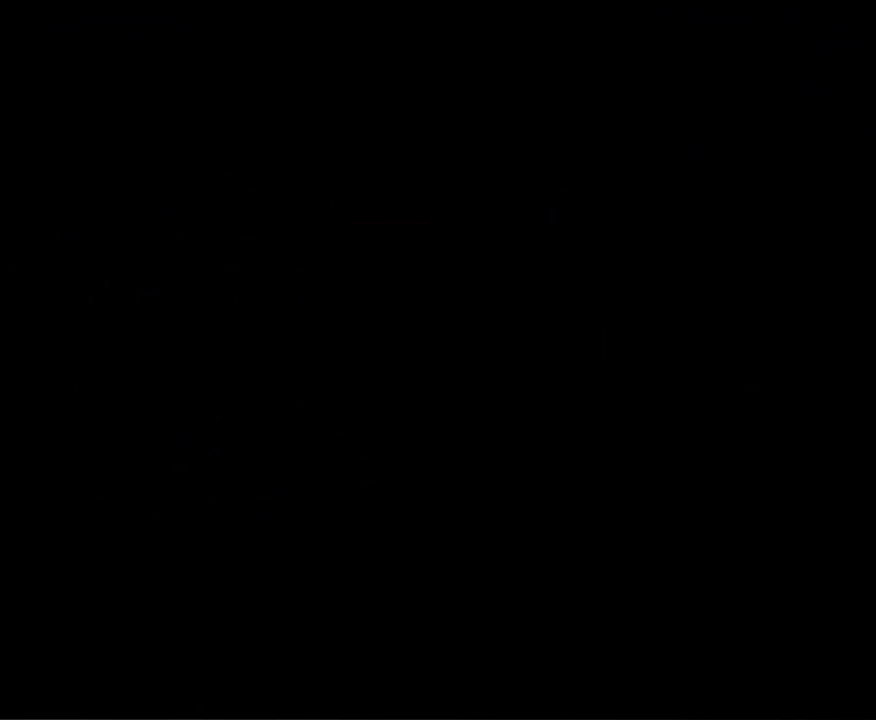
{"buttons": ["DPAD_UP"], "events": []}
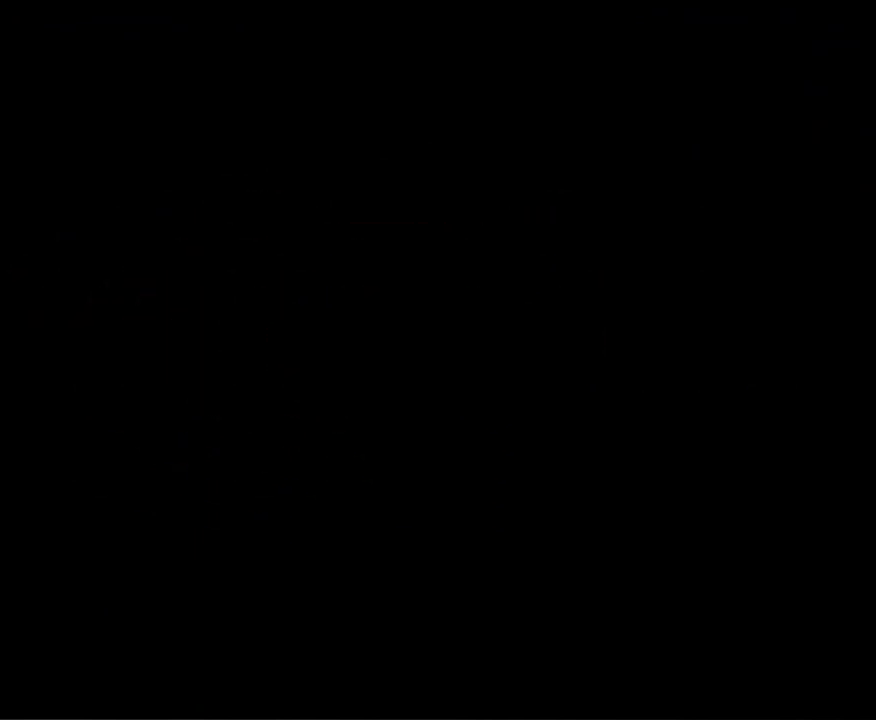
{"buttons": ["DPAD_UP"], "events": []}
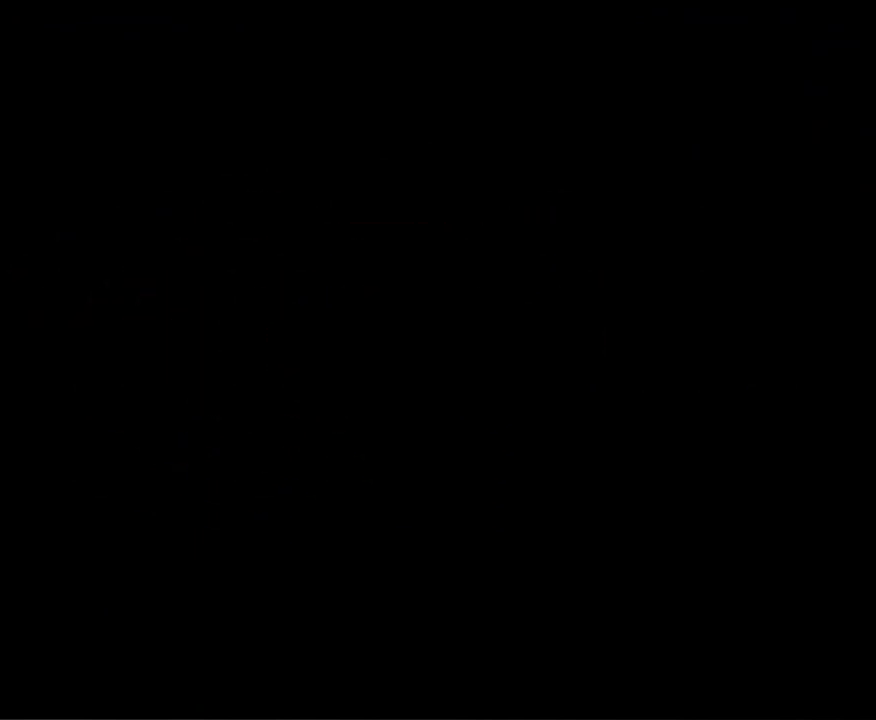
{"buttons": ["DPAD_UP"], "events": []}
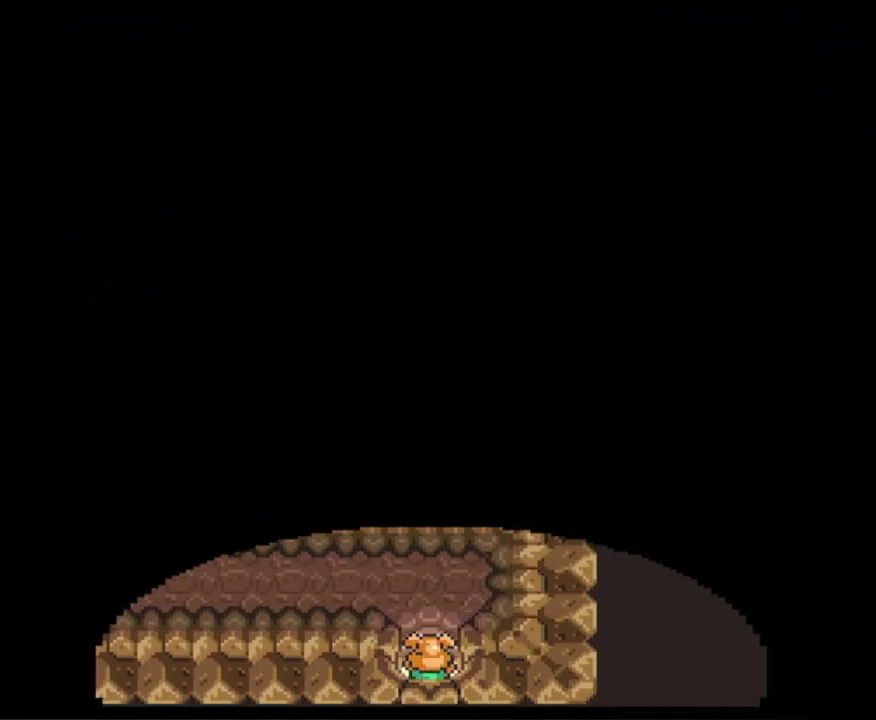
{"buttons": ["DPAD_UP"], "events": []}
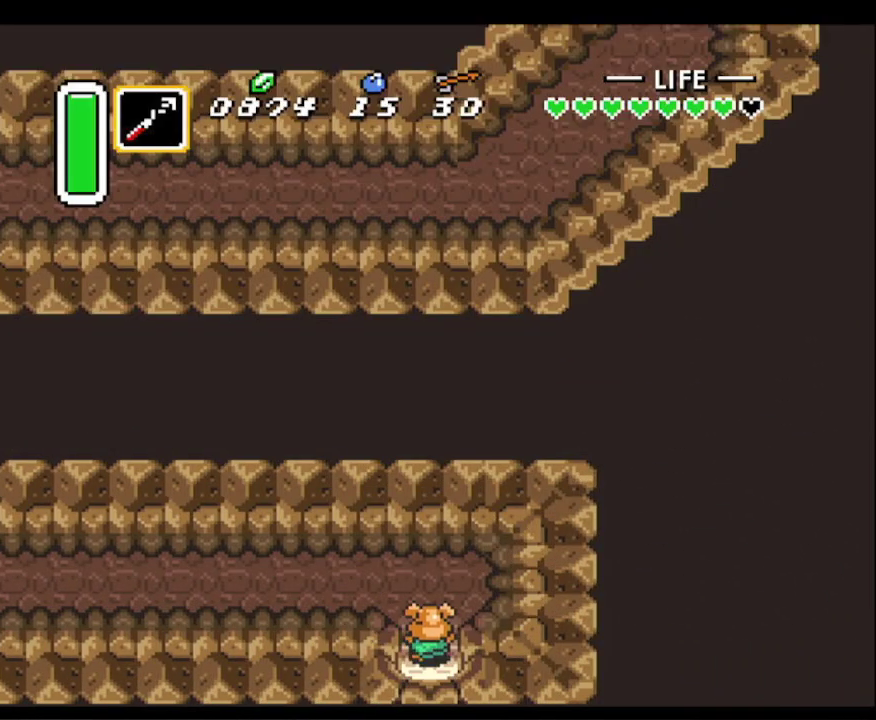
{"buttons": ["DPAD_UP", "DPAD_LEFT"], "events": [[117, "DPAD_LEFT", "down"], [167, "DPAD_UP", "up"], [250, "DPAD_UP", "down"]]}
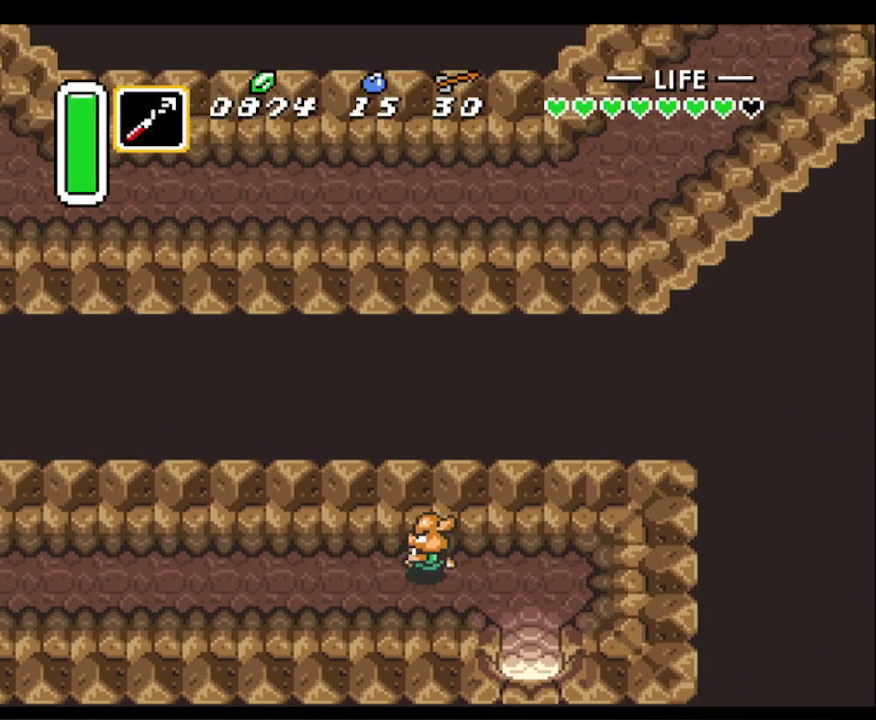
{"buttons": ["DPAD_LEFT"], "events": [[67, "DPAD_UP", "up"], [367, "DPAD_UP", "down"], [433, "DPAD_UP", "up"]]}
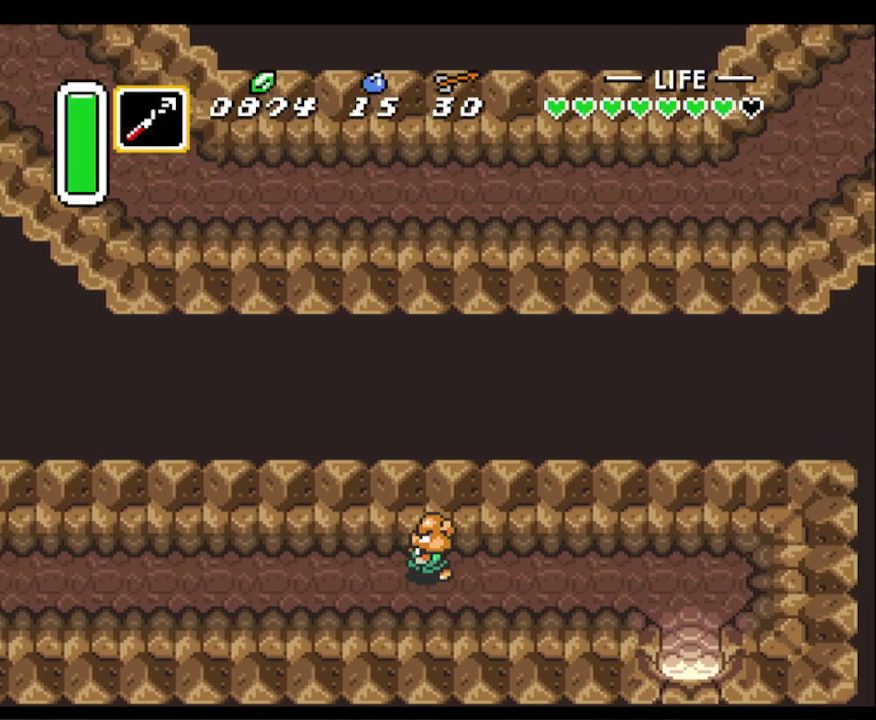
{"buttons": ["DPAD_LEFT"], "events": []}
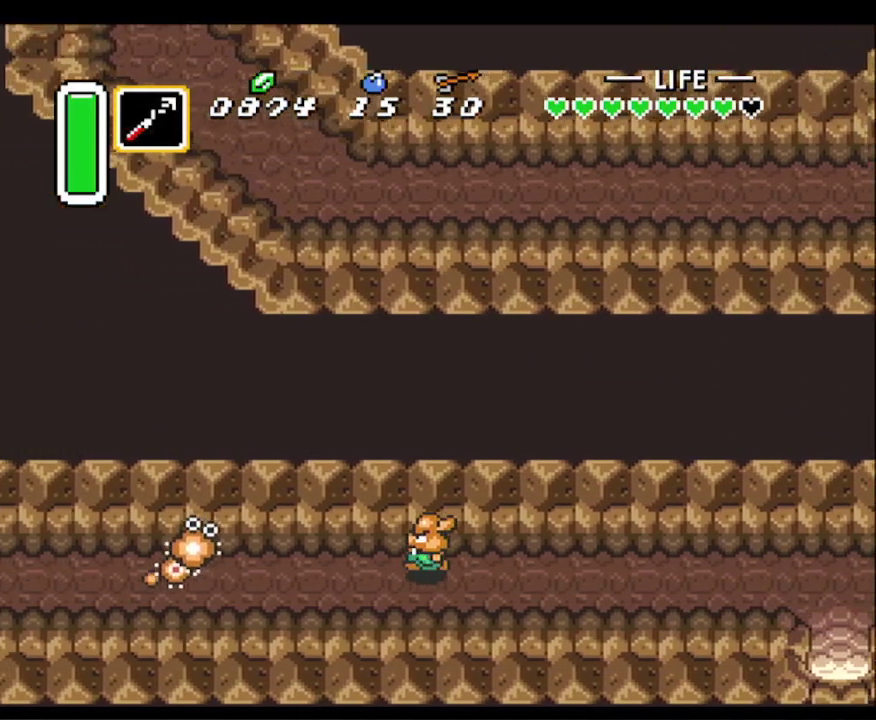
{"buttons": ["DPAD_LEFT"], "events": []}
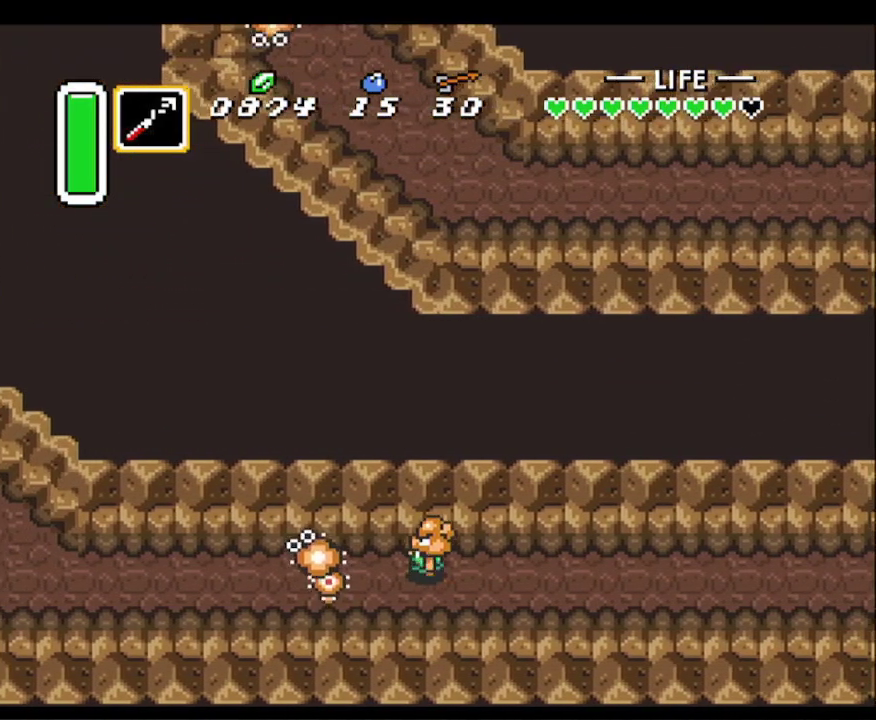
{"buttons": ["DPAD_LEFT"], "events": [[150, "Y", "down"], [267, "Y", "up"]]}
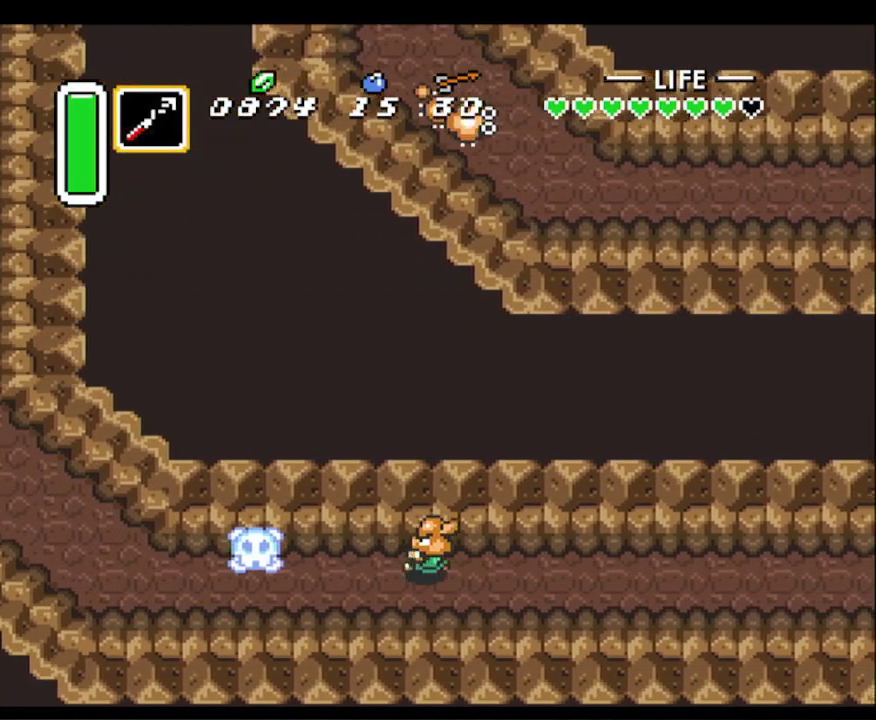
{"buttons": ["DPAD_UP", "DPAD_LEFT"], "events": [[433, "DPAD_UP", "down"]]}
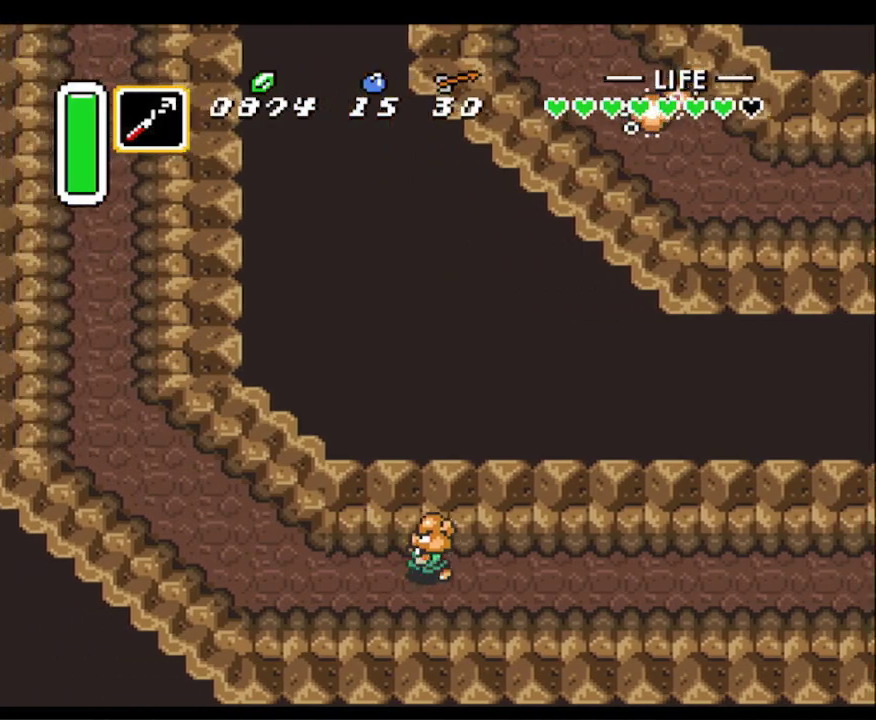
{"buttons": ["DPAD_UP", "DPAD_LEFT"], "events": []}
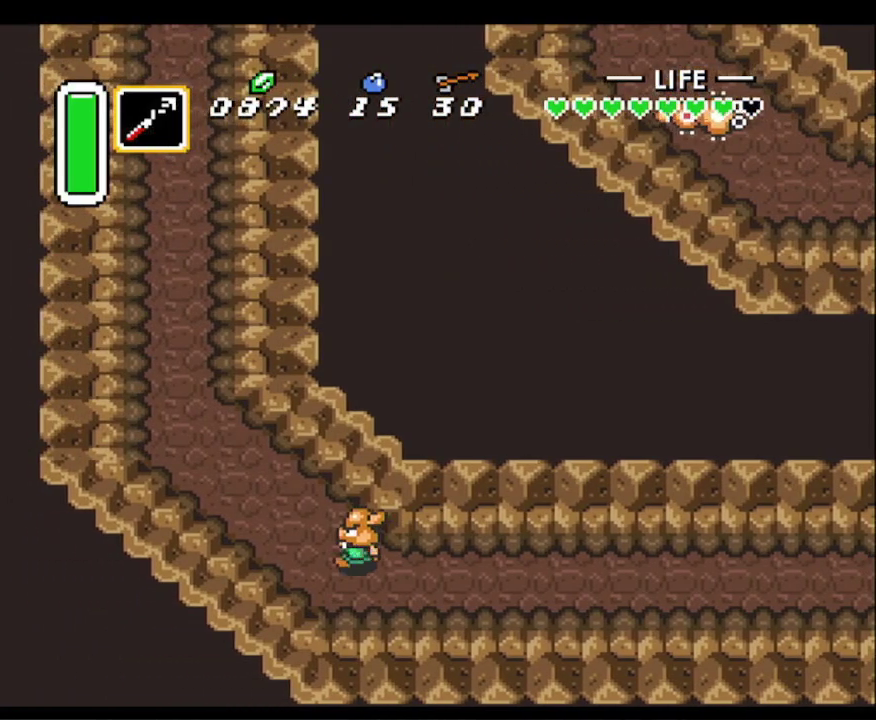
{"buttons": ["DPAD_UP", "DPAD_LEFT"], "events": []}
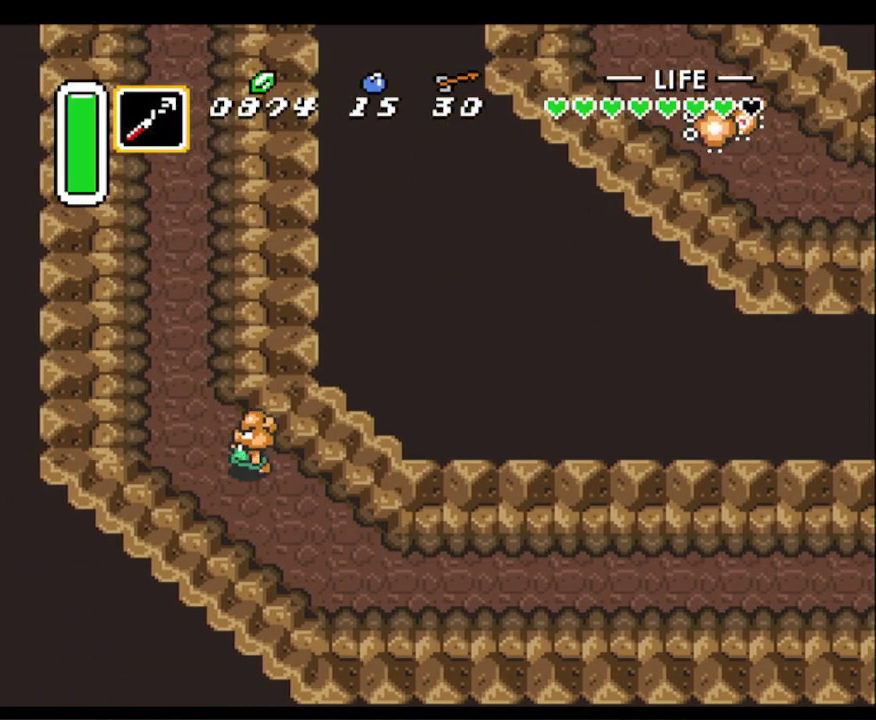
{"buttons": ["DPAD_UP", "DPAD_LEFT"], "events": []}
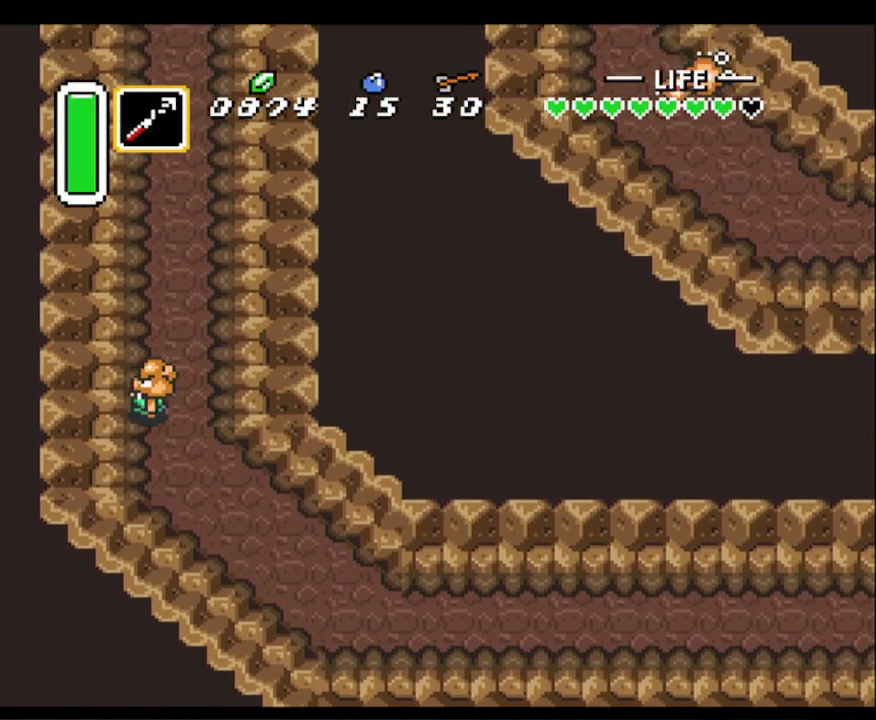
{"buttons": ["DPAD_UP"], "events": [[417, "DPAD_LEFT", "up"]]}
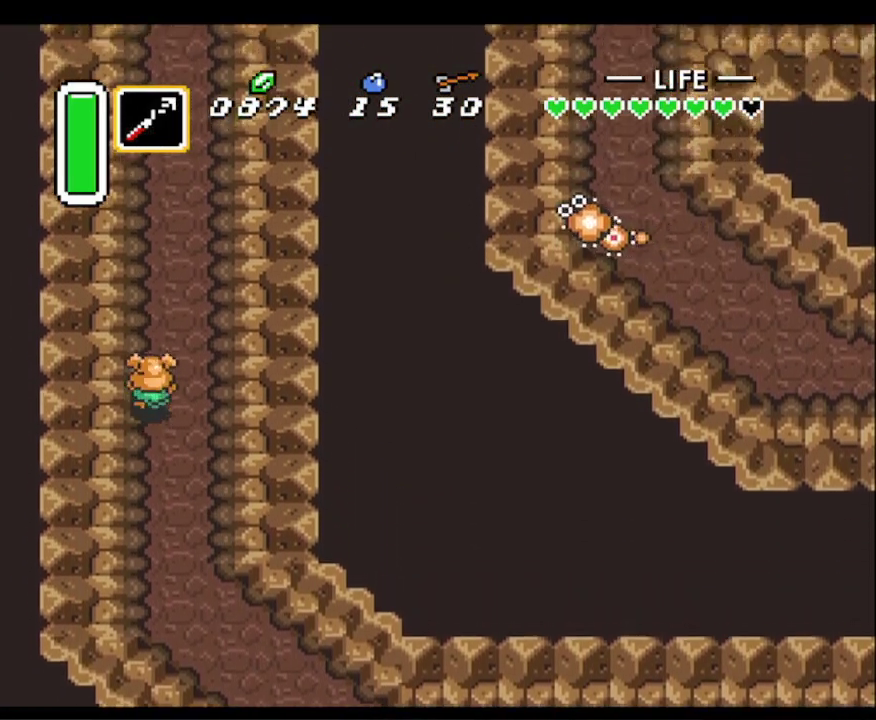
{"buttons": ["DPAD_UP"], "events": [[17, "DPAD_LEFT", "down"], [83, "DPAD_LEFT", "up"], [200, "DPAD_LEFT", "down"], [383, "DPAD_LEFT", "up"]]}
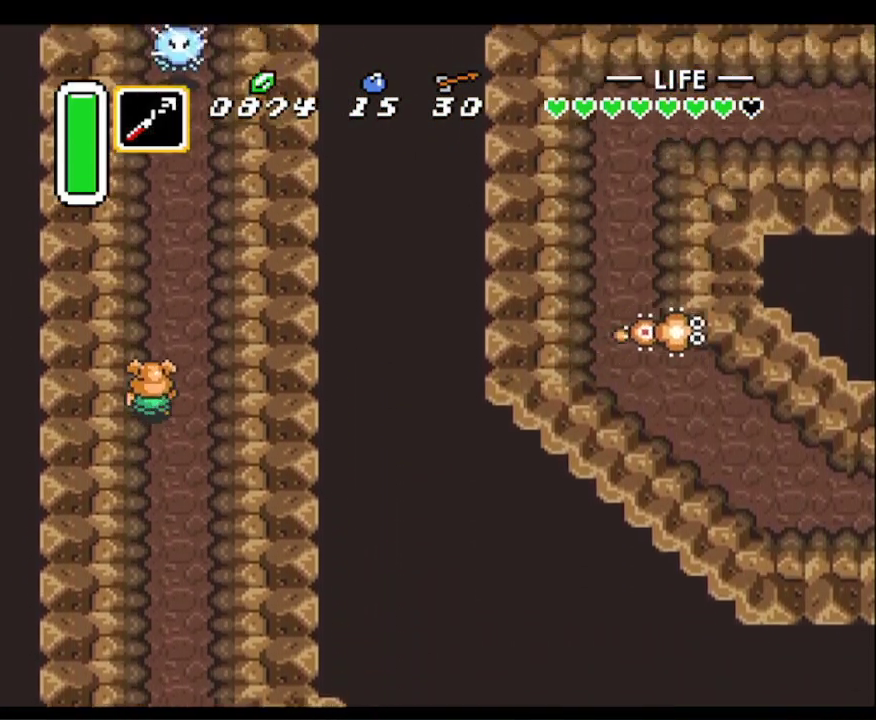
{"buttons": ["DPAD_UP"], "events": [[367, "DPAD_RIGHT", "down"], [500, "DPAD_RIGHT", "up"]]}
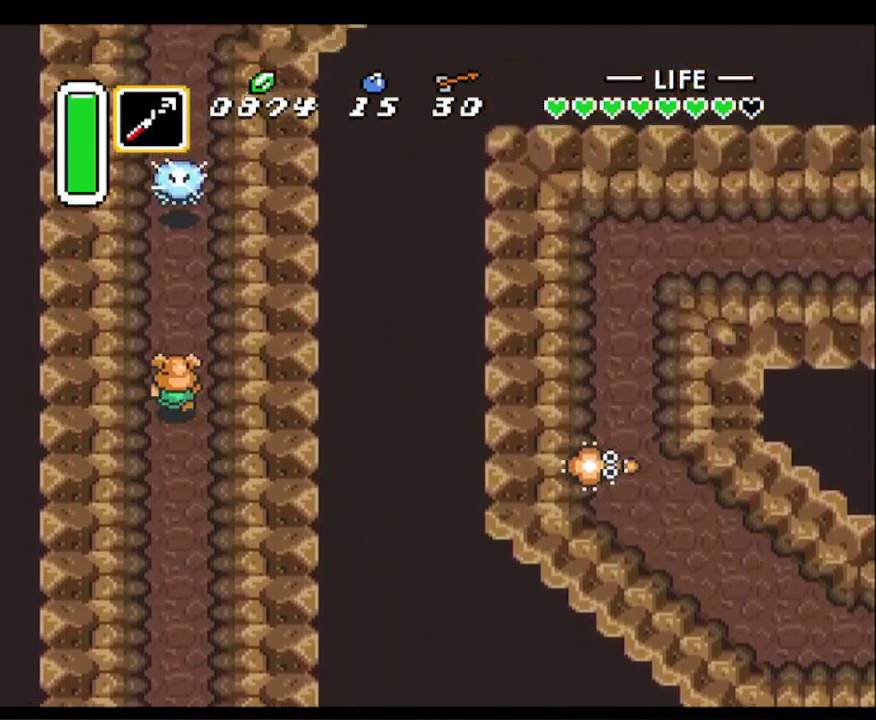
{"buttons": ["DPAD_UP", "DPAD_RIGHT"], "events": [[150, "DPAD_LEFT", "down"], [233, "DPAD_LEFT", "up"], [450, "DPAD_RIGHT", "down"]]}
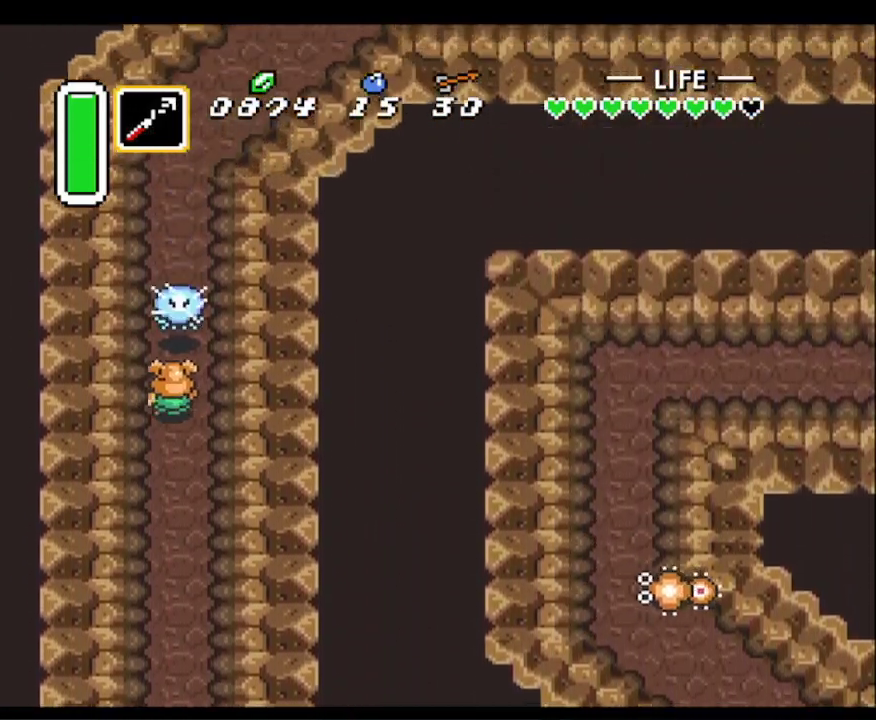
{"buttons": ["DPAD_UP", "DPAD_RIGHT"], "events": [[50, "Y", "down"], [100, "DPAD_RIGHT", "up"], [150, "Y", "up"], [417, "DPAD_RIGHT", "down"]]}
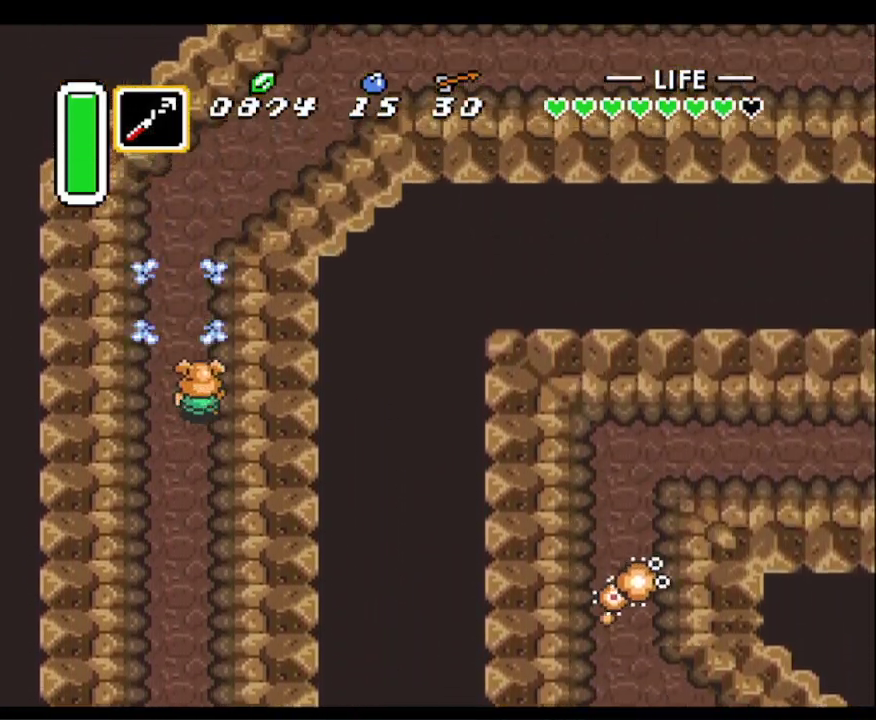
{"buttons": ["DPAD_UP", "DPAD_LEFT"], "events": [[150, "DPAD_RIGHT", "up"], [417, "DPAD_LEFT", "down"]]}
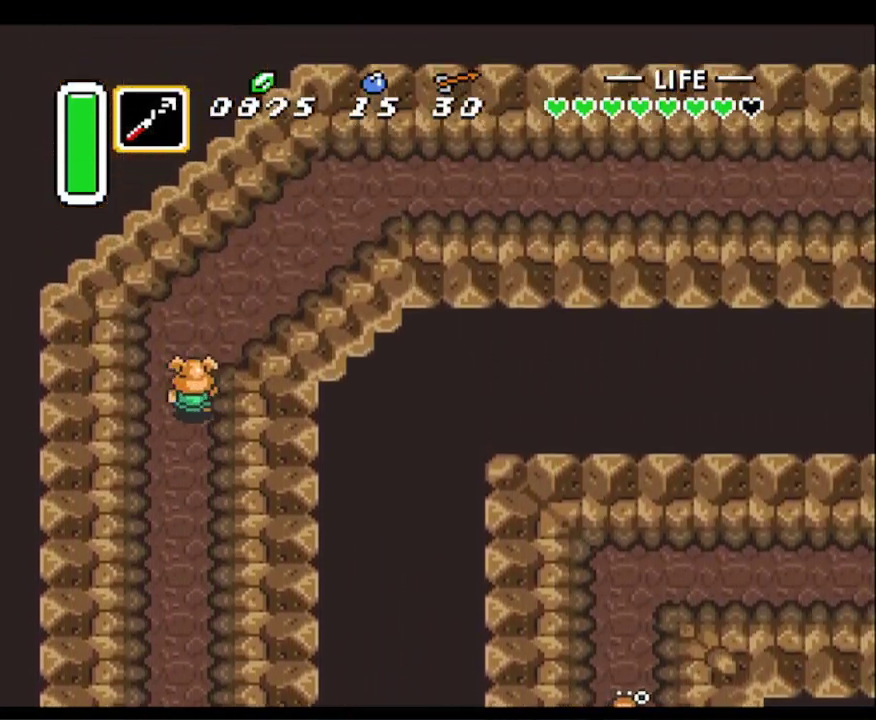
{"buttons": ["DPAD_RIGHT"], "events": [[17, "DPAD_LEFT", "up"], [83, "DPAD_RIGHT", "down"], [500, "DPAD_UP", "up"]]}
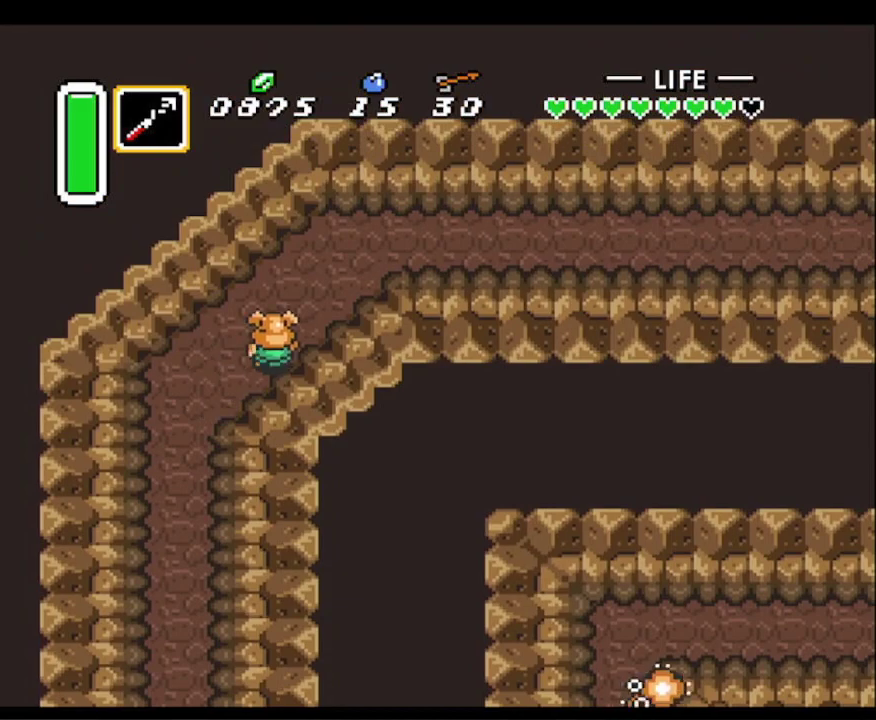
{"buttons": ["DPAD_RIGHT"], "events": []}
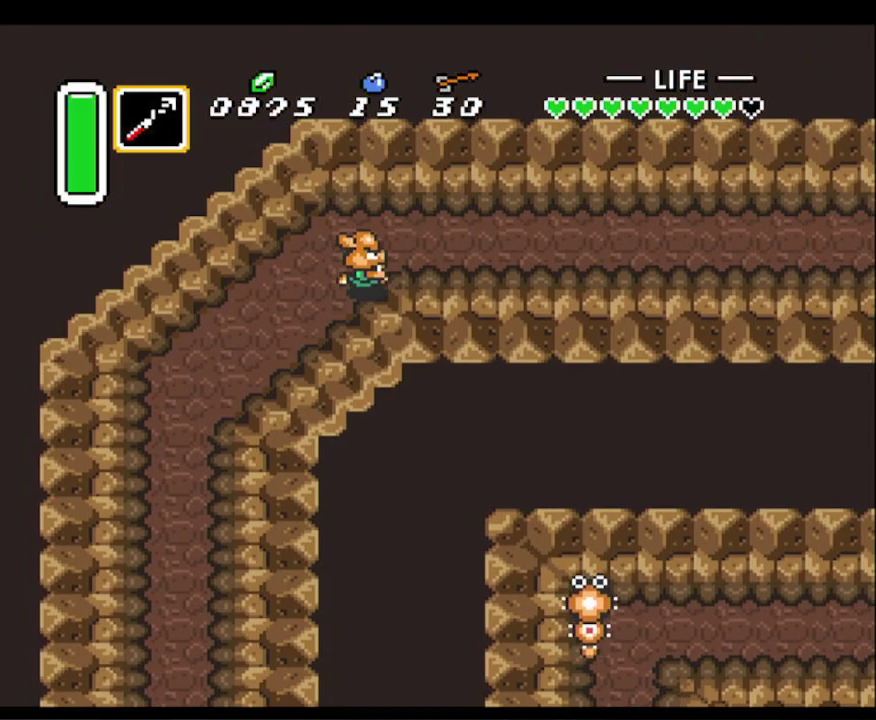
{"buttons": ["DPAD_RIGHT"], "events": []}